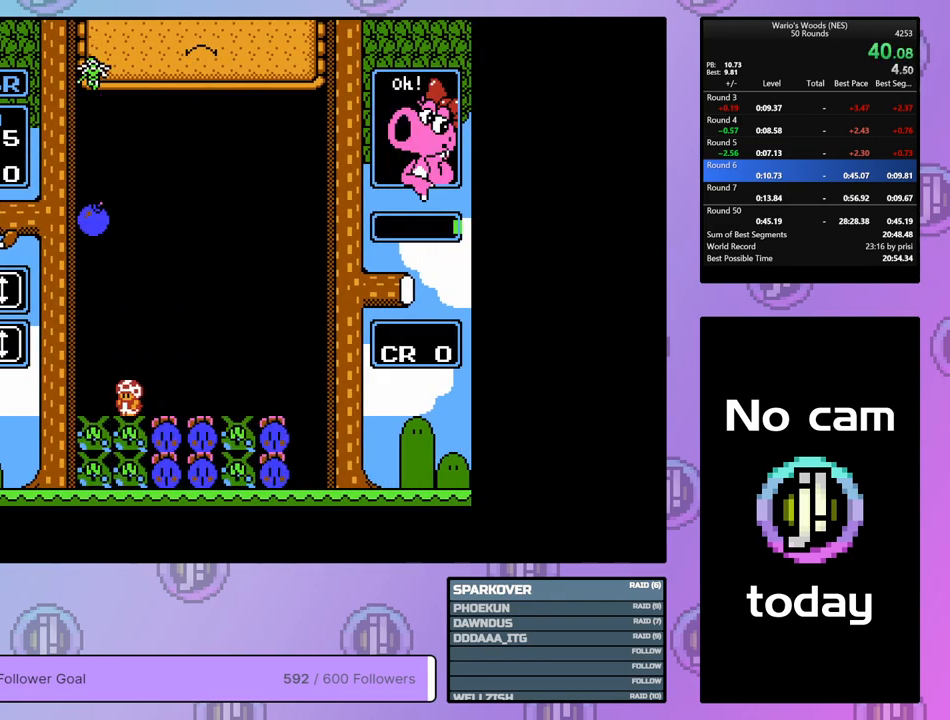
Gameplay with a controller (Nintendo layout); each line is a JSON object with the inputs held at the frame after it. "events" lists button and stick changes between this image and that frame as [ms after this image, input, new state], when the widget could be followed in between. Not read: L3 R3.
{"buttons": ["DPAD_RIGHT"], "events": [[350, "DPAD_DOWN", "up"], [383, "B", "down"], [483, "B", "up"], [483, "DPAD_RIGHT", "down"]]}
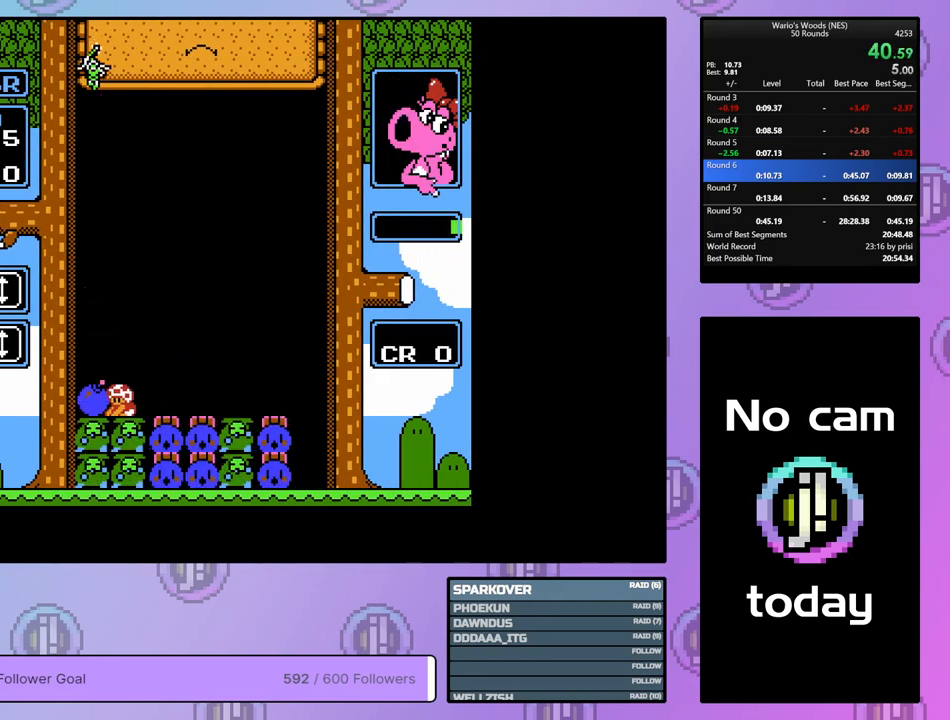
{"buttons": ["DPAD_RIGHT"], "events": []}
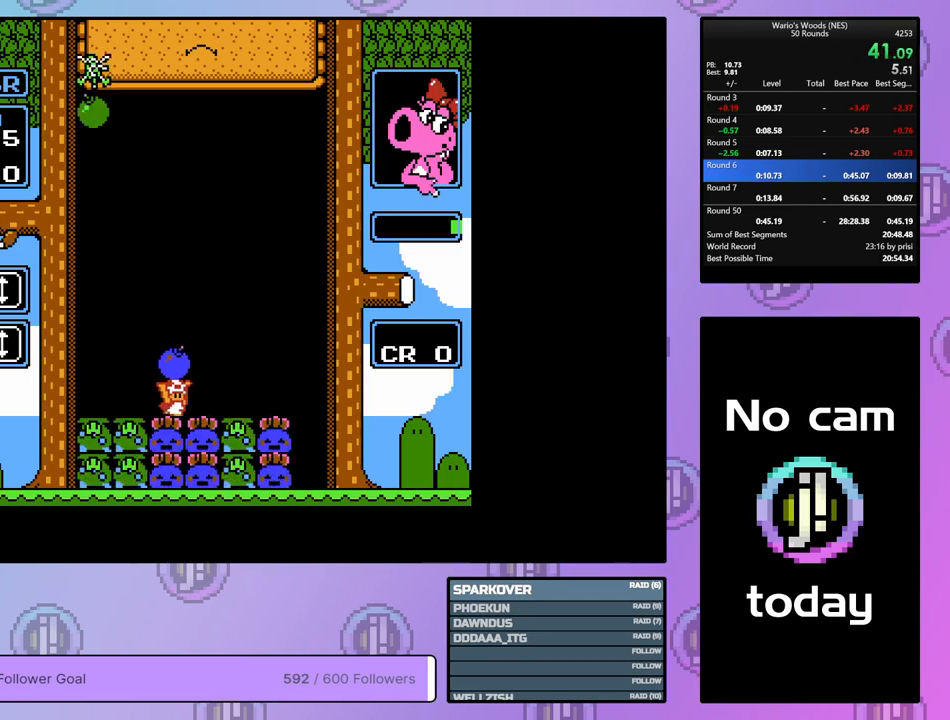
{"buttons": [], "events": [[233, "B", "down"], [250, "DPAD_RIGHT", "up"], [367, "B", "up"], [383, "DPAD_LEFT", "down"], [483, "DPAD_LEFT", "up"]]}
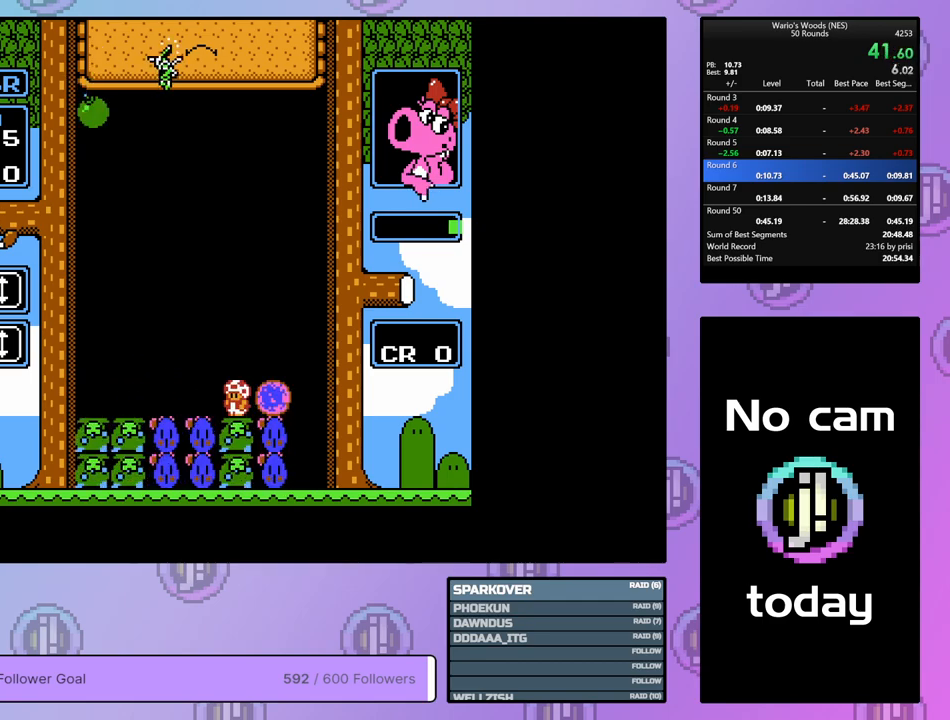
{"buttons": ["DPAD_RIGHT"], "events": [[483, "DPAD_RIGHT", "down"]]}
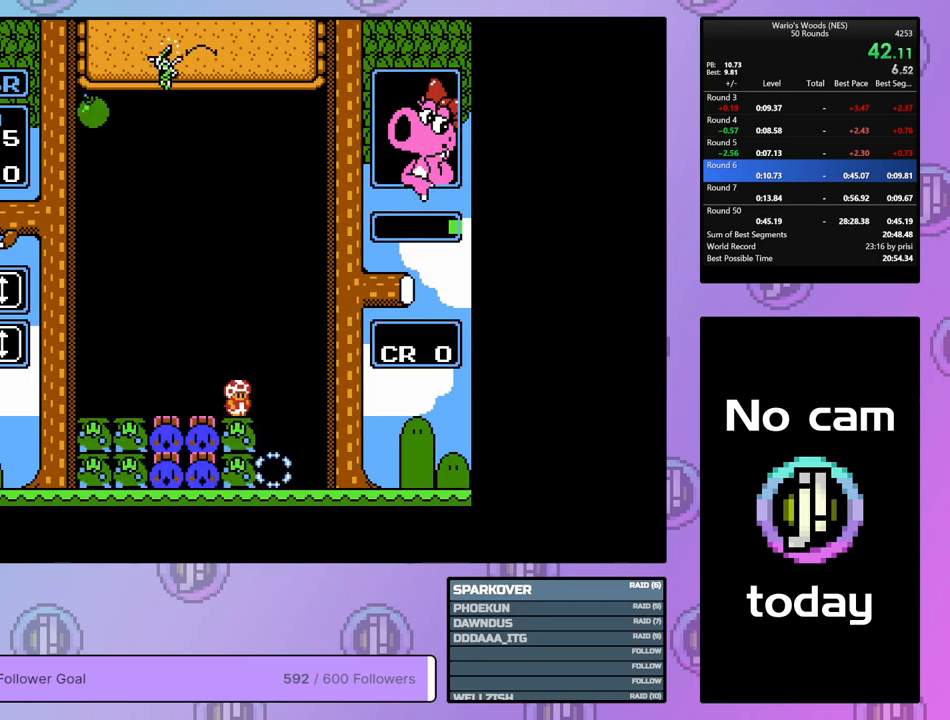
{"buttons": [], "events": [[267, "DPAD_RIGHT", "up"]]}
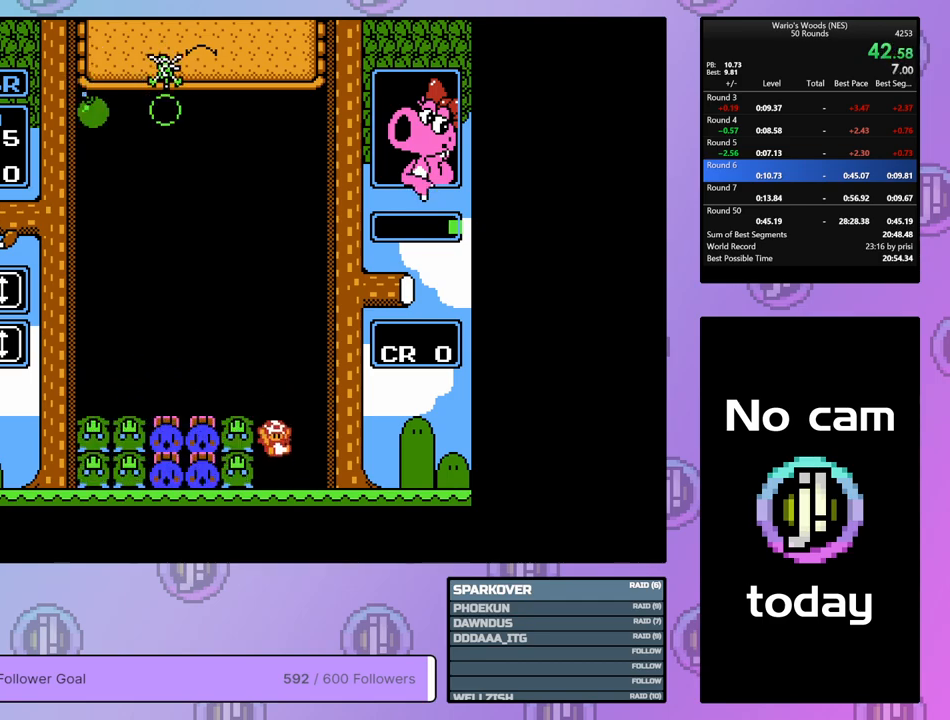
{"buttons": ["A"], "events": [[33, "DPAD_LEFT", "down"], [167, "A", "down"], [217, "DPAD_LEFT", "up"], [300, "DPAD_LEFT", "down"], [333, "A", "up"], [450, "A", "down"], [500, "DPAD_LEFT", "up"]]}
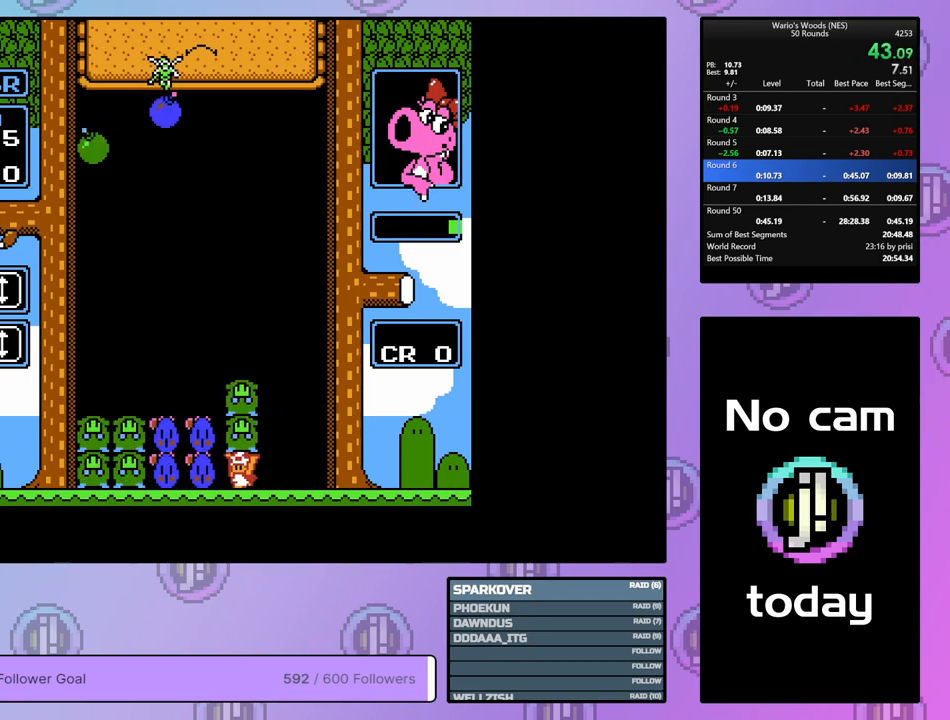
{"buttons": ["A"], "events": [[100, "A", "up"], [200, "A", "down"], [300, "DPAD_LEFT", "down"], [367, "A", "up"], [400, "DPAD_LEFT", "up"], [483, "A", "down"]]}
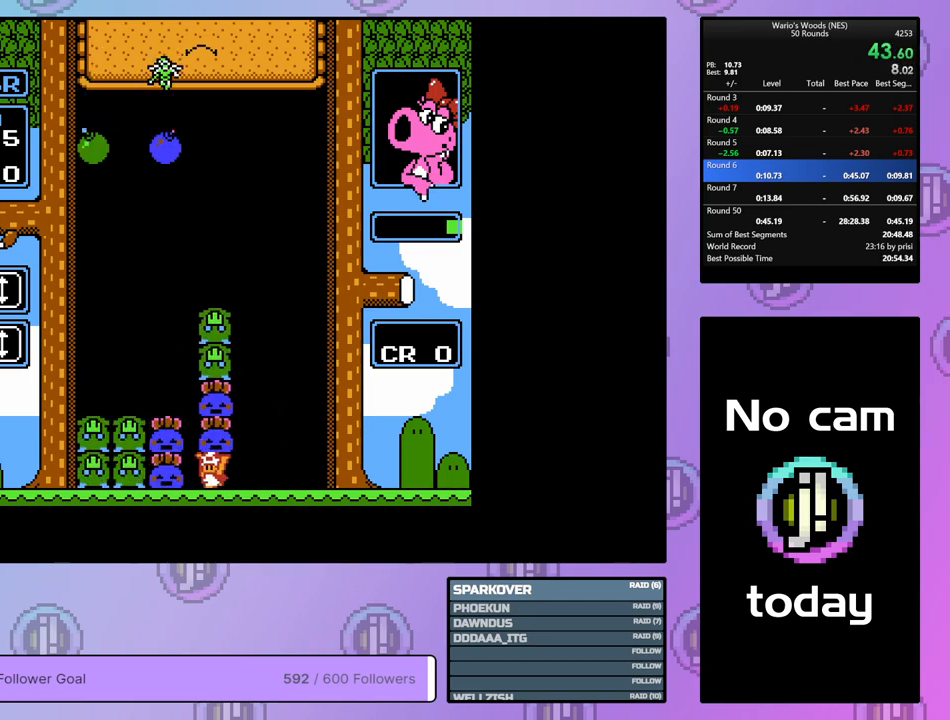
{"buttons": ["DPAD_DOWN"], "events": [[117, "A", "up"], [233, "A", "down"], [333, "DPAD_DOWN", "down"], [367, "A", "up"]]}
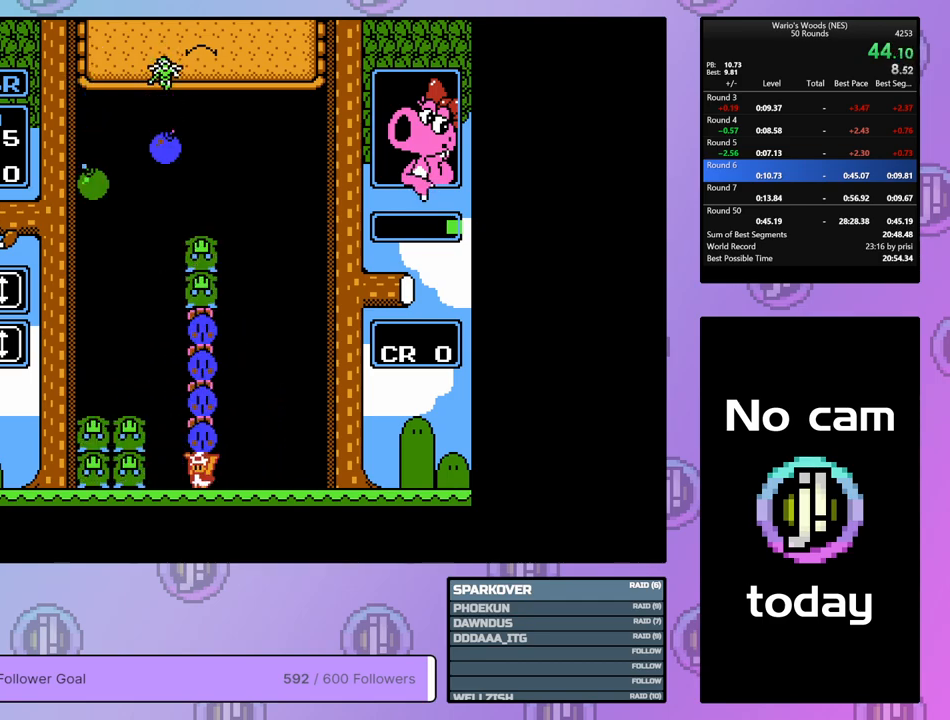
{"buttons": ["DPAD_DOWN"], "events": []}
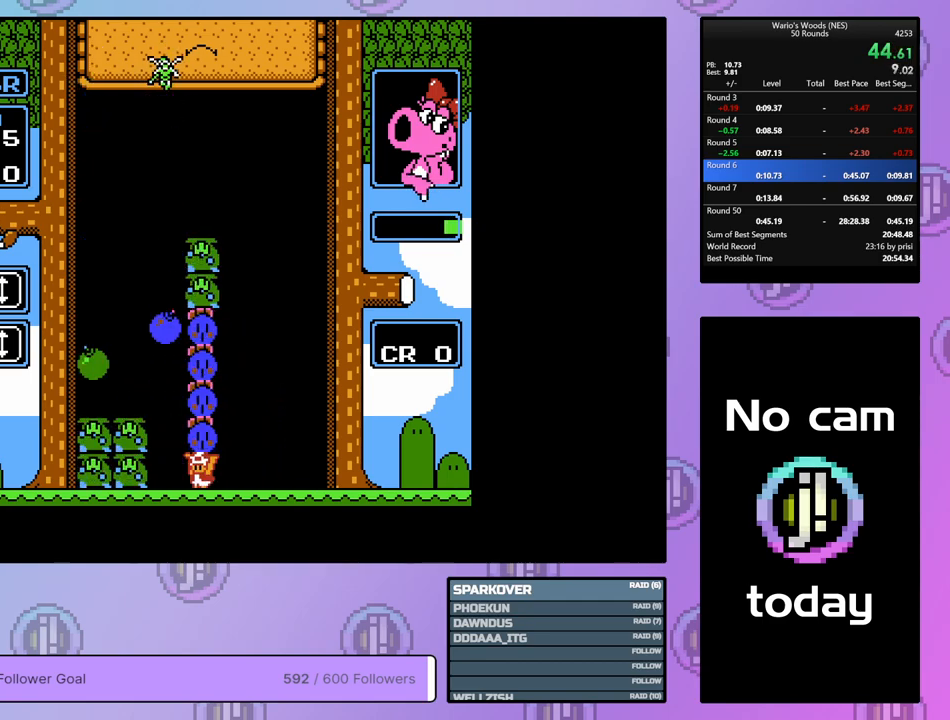
{"buttons": ["DPAD_DOWN"], "events": []}
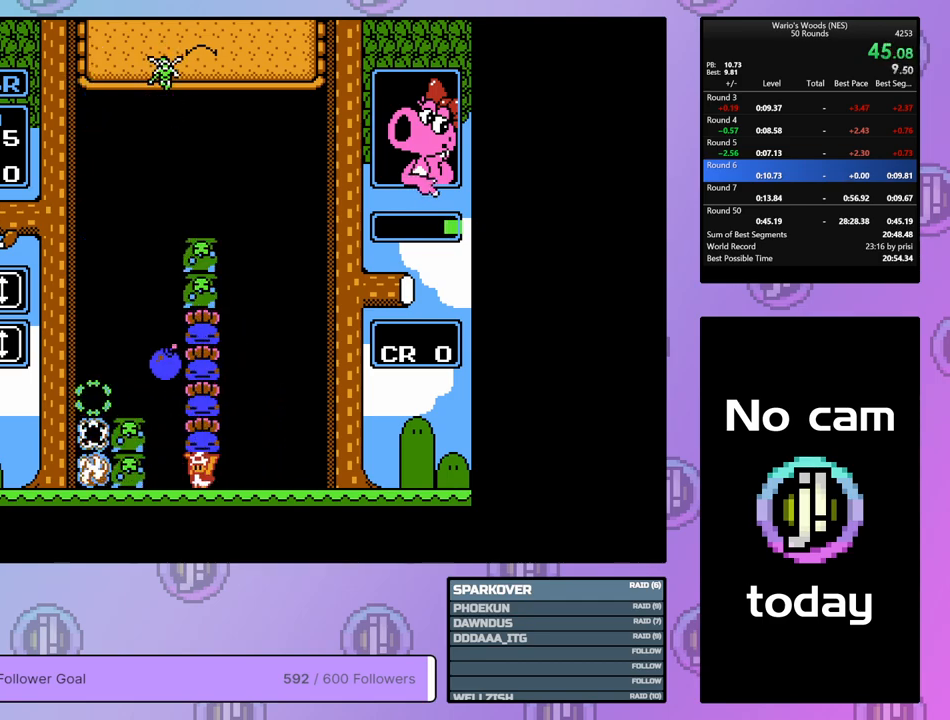
{"buttons": ["DPAD_DOWN"], "events": []}
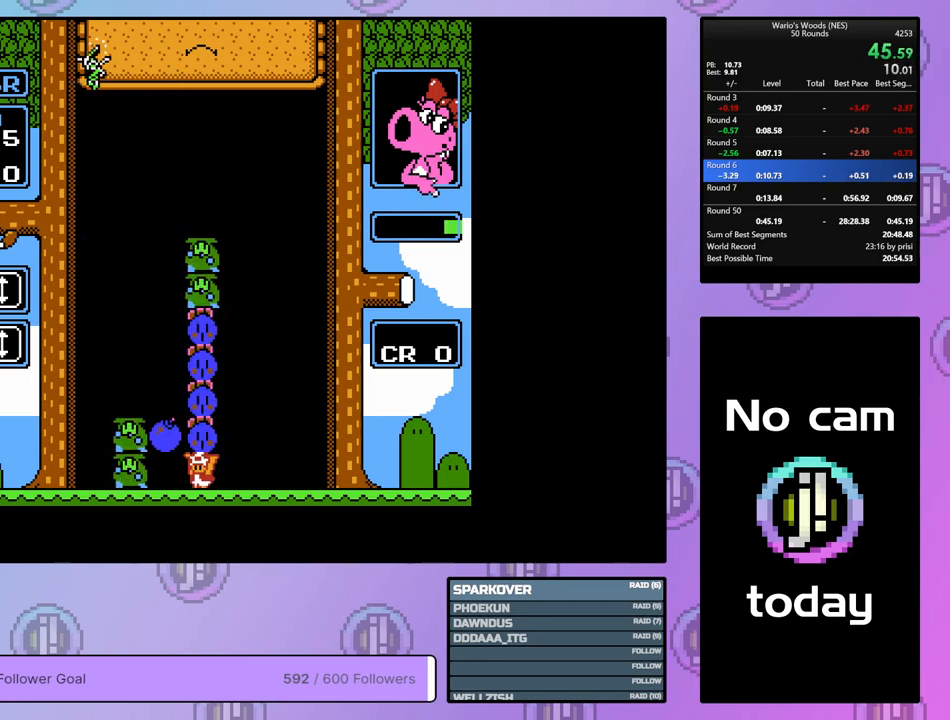
{"buttons": ["DPAD_RIGHT"], "events": [[33, "DPAD_DOWN", "up"], [83, "A", "down"], [183, "A", "up"], [333, "DPAD_RIGHT", "down"]]}
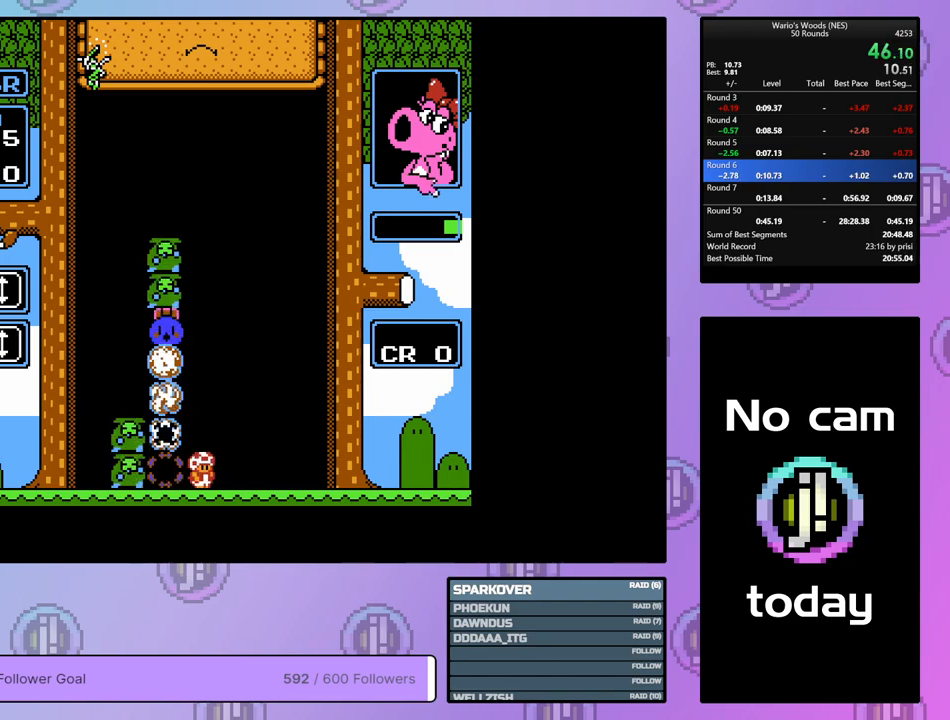
{"buttons": ["DPAD_RIGHT"], "events": []}
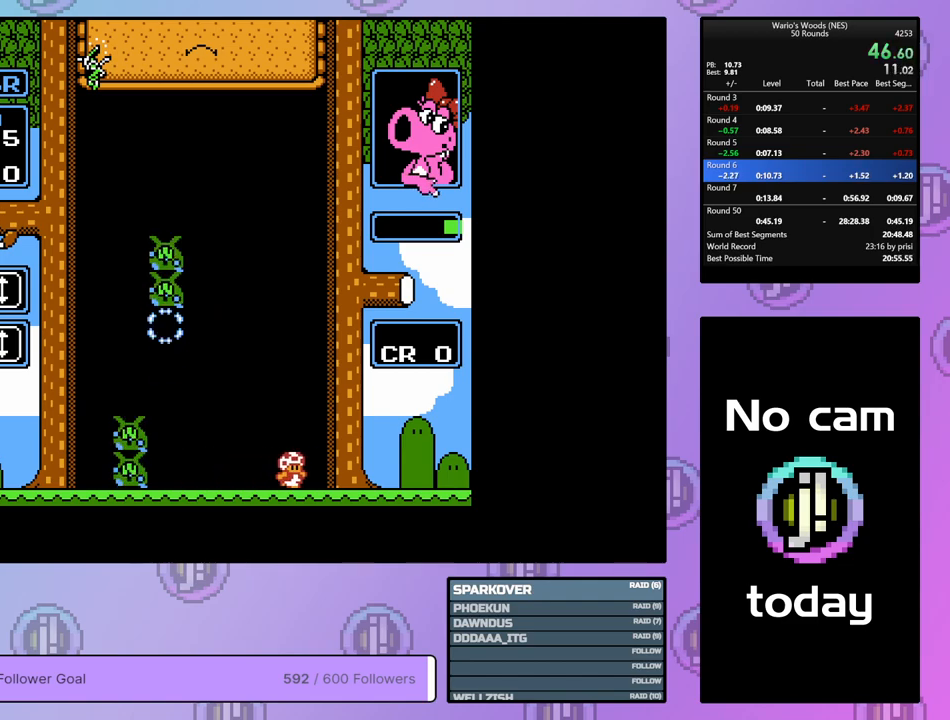
{"buttons": [], "events": [[33, "DPAD_RIGHT", "up"]]}
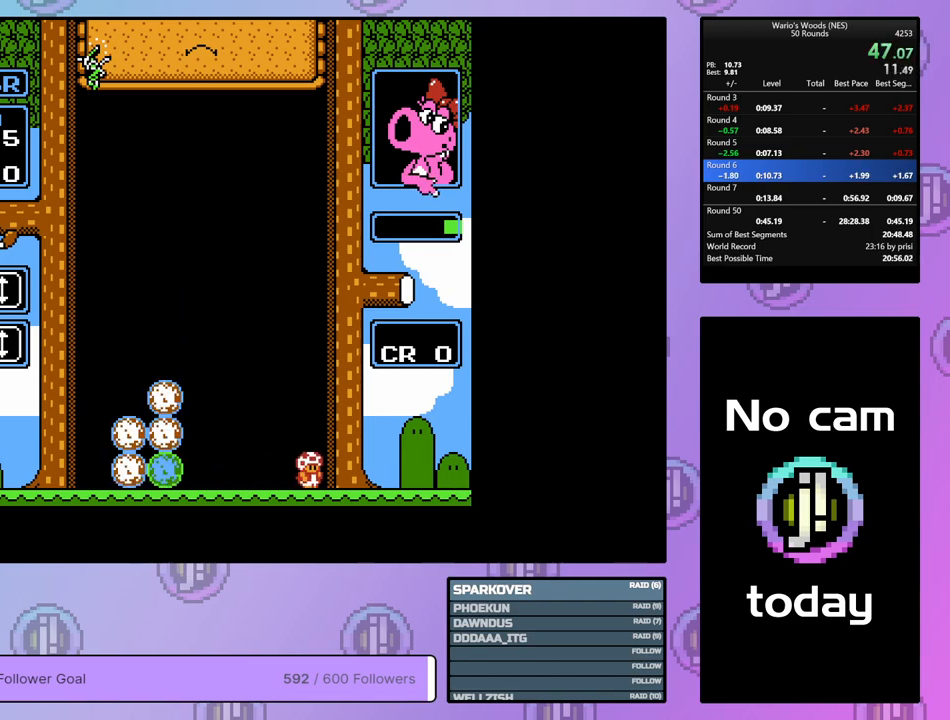
{"buttons": [], "events": []}
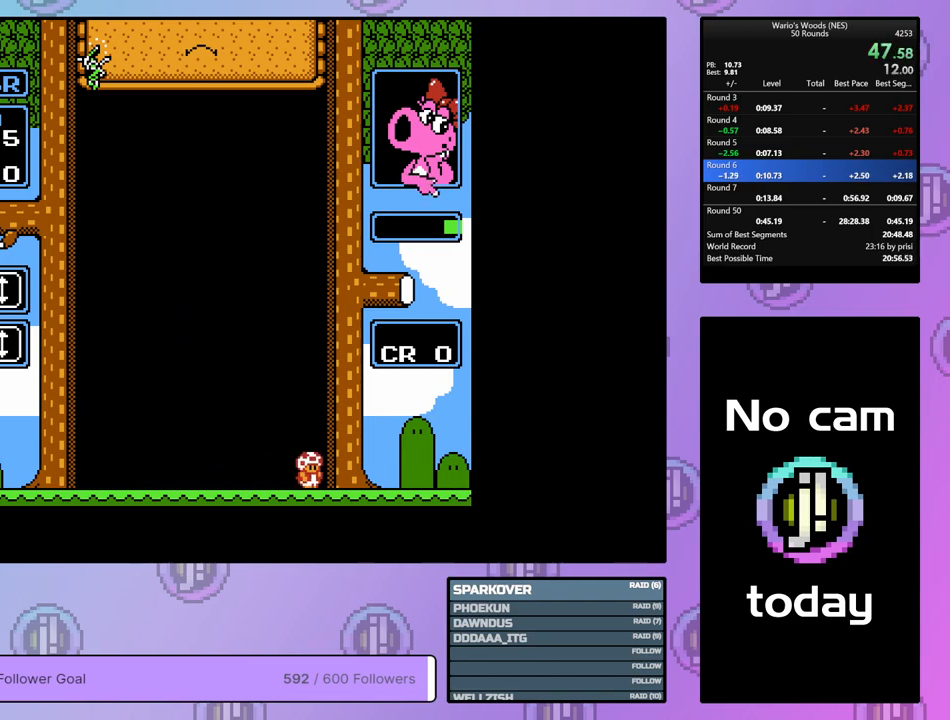
{"buttons": ["DPAD_RIGHT"], "events": [[233, "DPAD_RIGHT", "down"]]}
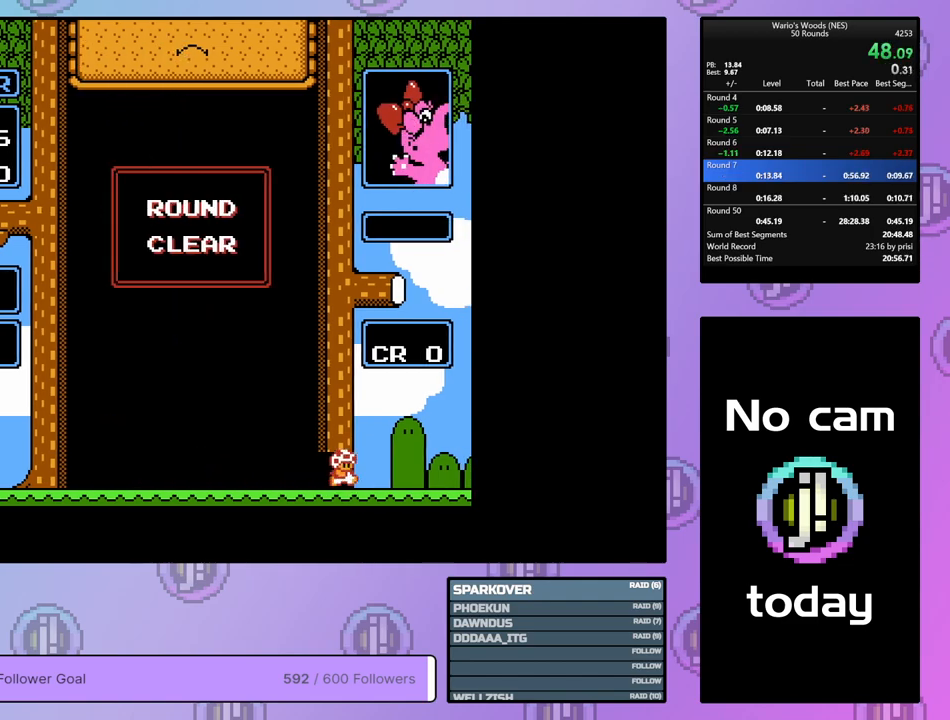
{"buttons": ["DPAD_RIGHT"], "events": []}
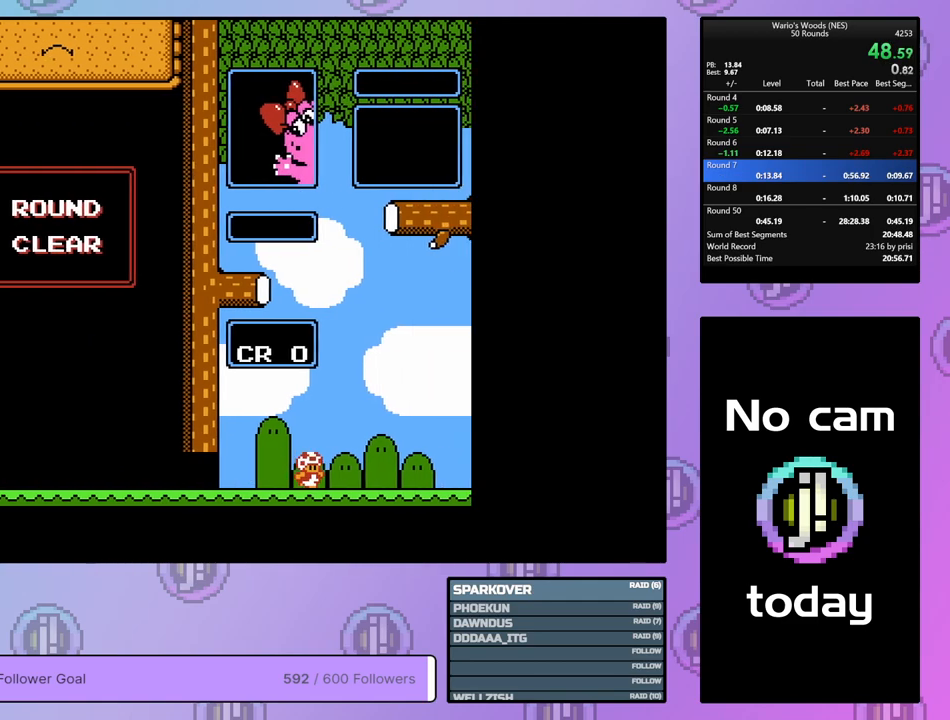
{"buttons": ["DPAD_RIGHT"], "events": []}
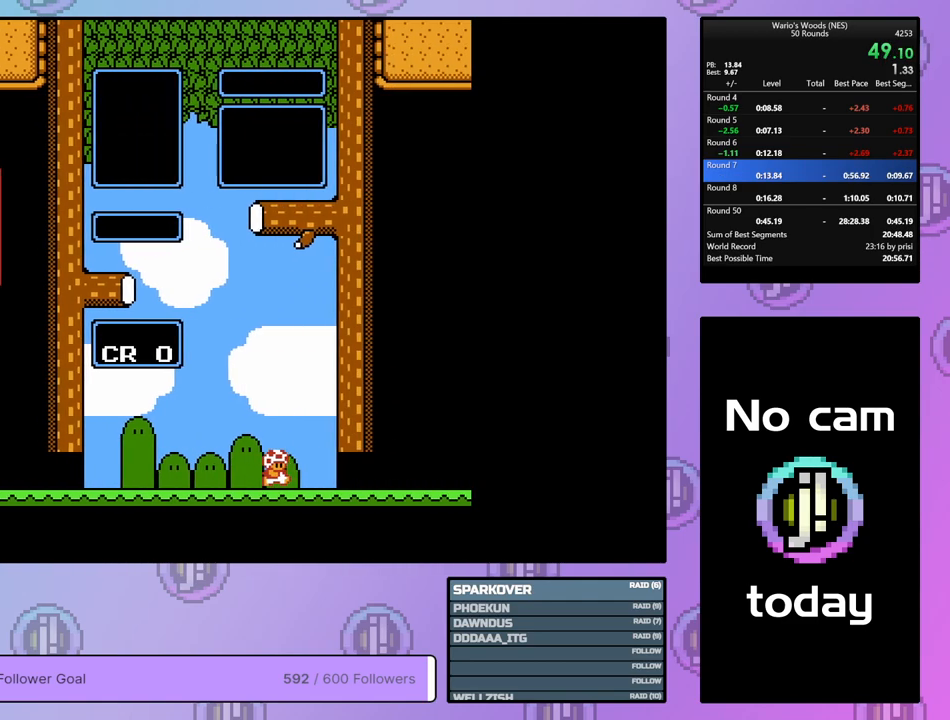
{"buttons": [], "events": [[217, "DPAD_RIGHT", "up"]]}
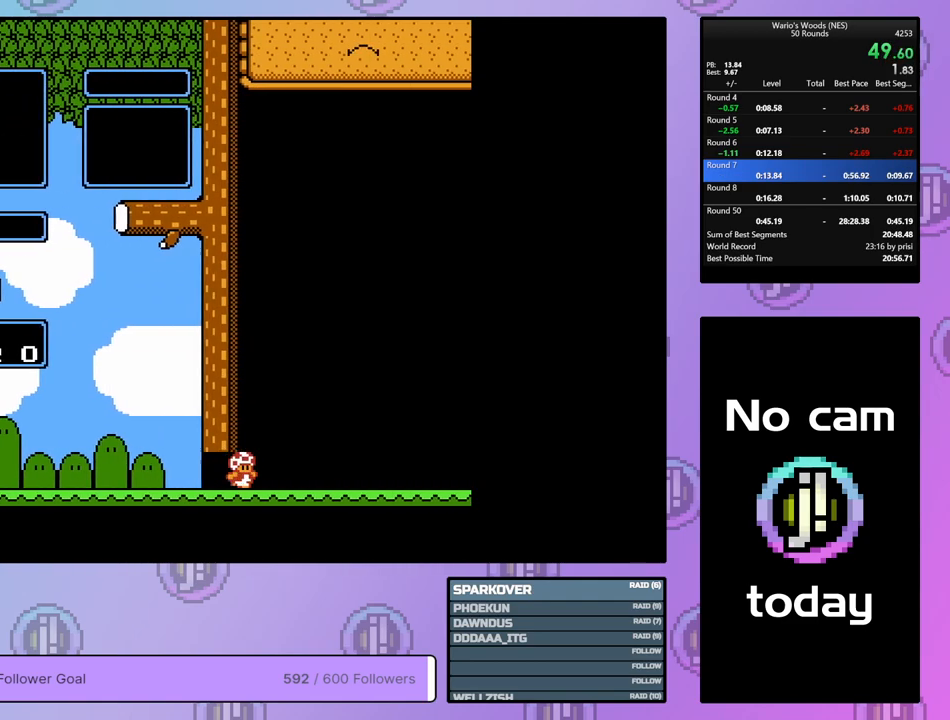
{"buttons": [], "events": []}
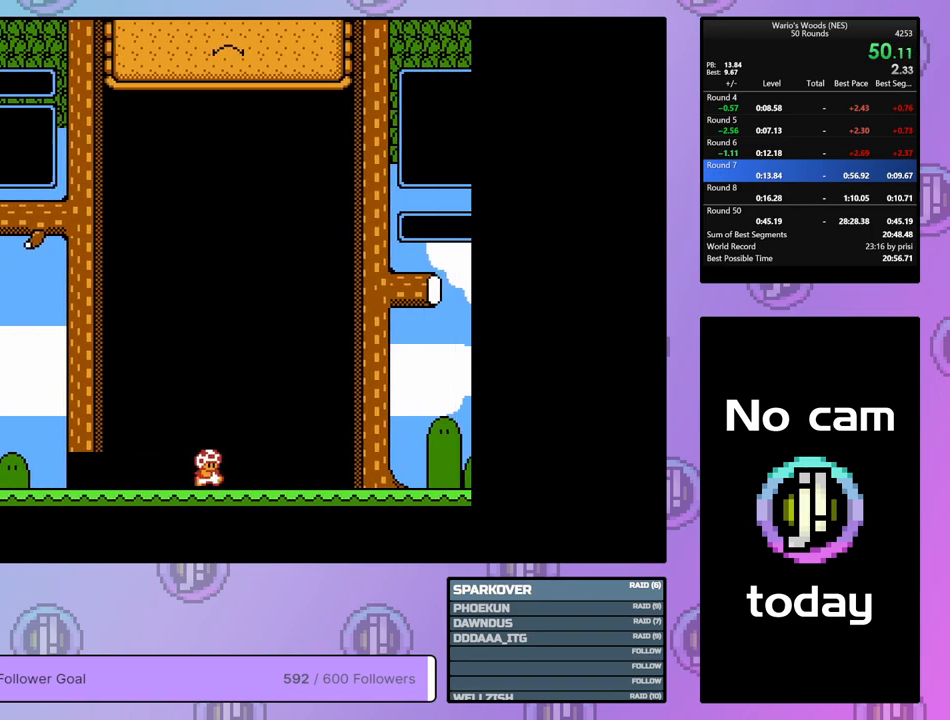
{"buttons": ["DPAD_LEFT"], "events": [[383, "DPAD_LEFT", "down"]]}
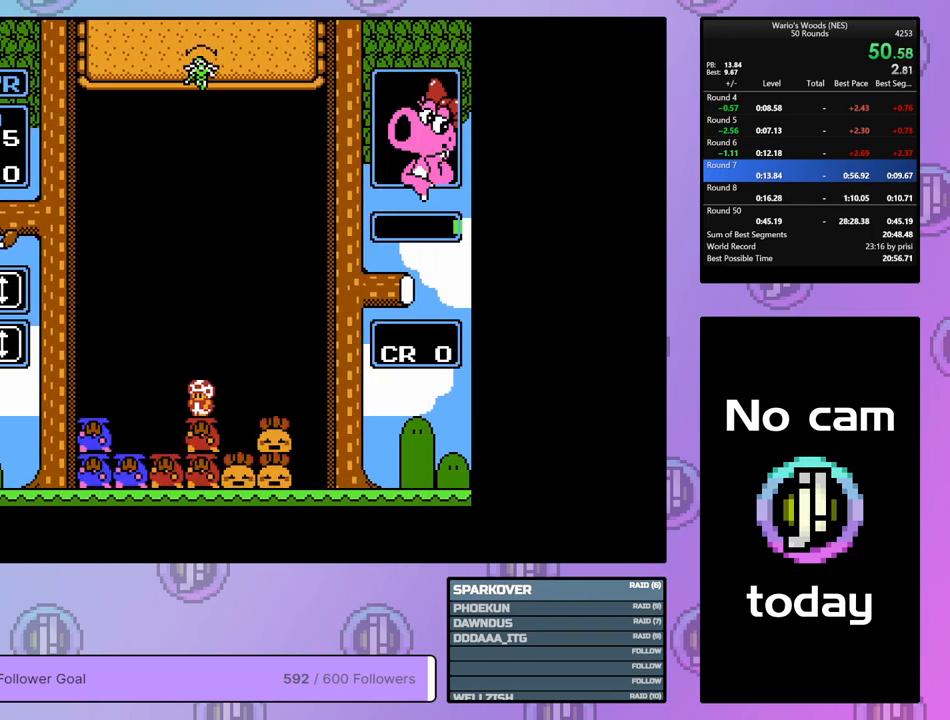
{"buttons": ["B"], "events": [[250, "DPAD_LEFT", "up"], [483, "B", "down"]]}
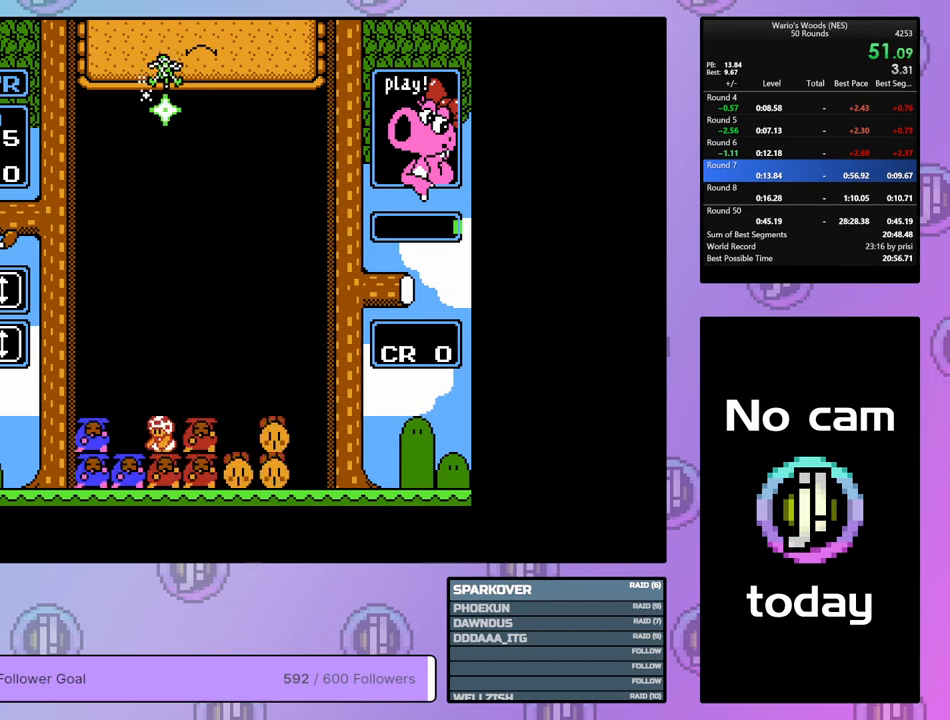
{"buttons": [], "events": [[100, "DPAD_LEFT", "down"], [133, "B", "up"], [250, "B", "down"], [283, "DPAD_LEFT", "up"], [383, "B", "up"]]}
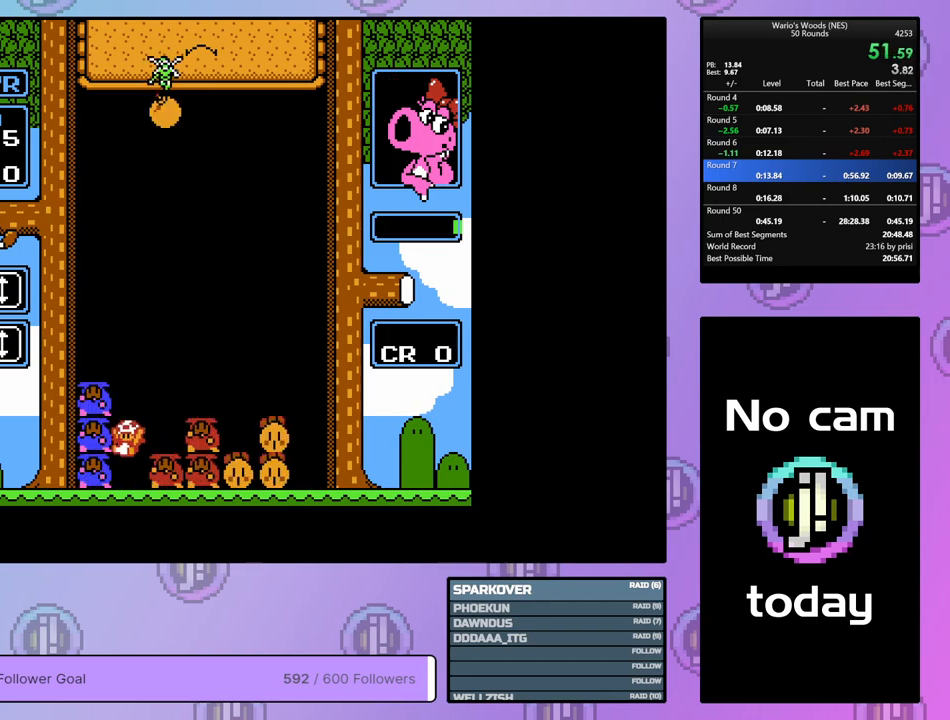
{"buttons": ["A", "DPAD_RIGHT"], "events": [[100, "DPAD_RIGHT", "down"], [183, "A", "down"], [333, "A", "up"], [483, "A", "down"]]}
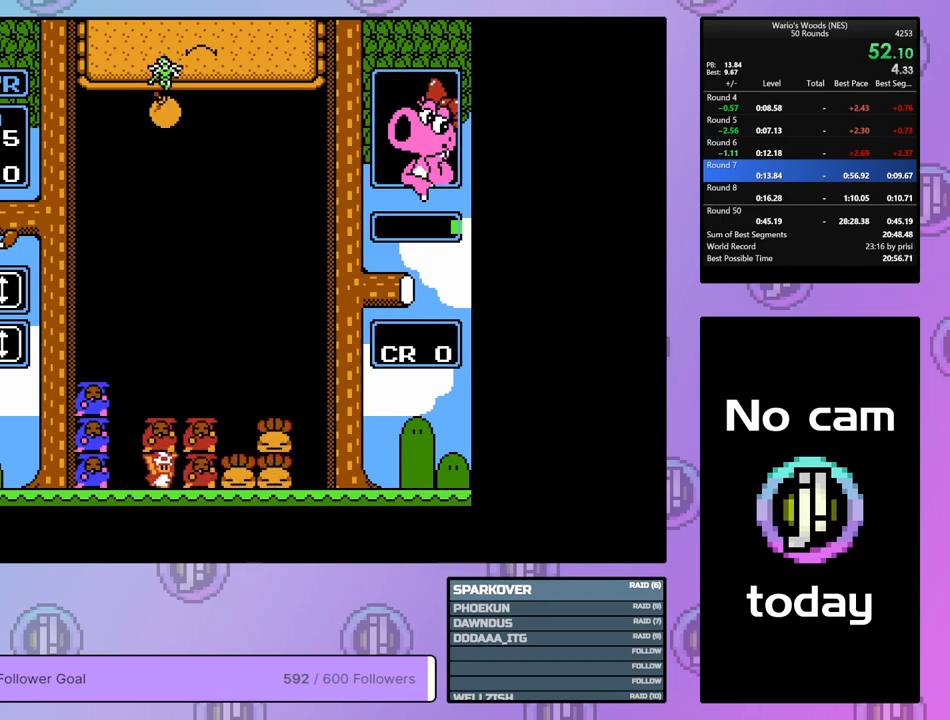
{"buttons": ["DPAD_RIGHT"], "events": [[117, "A", "up"], [200, "A", "down"], [350, "A", "up"]]}
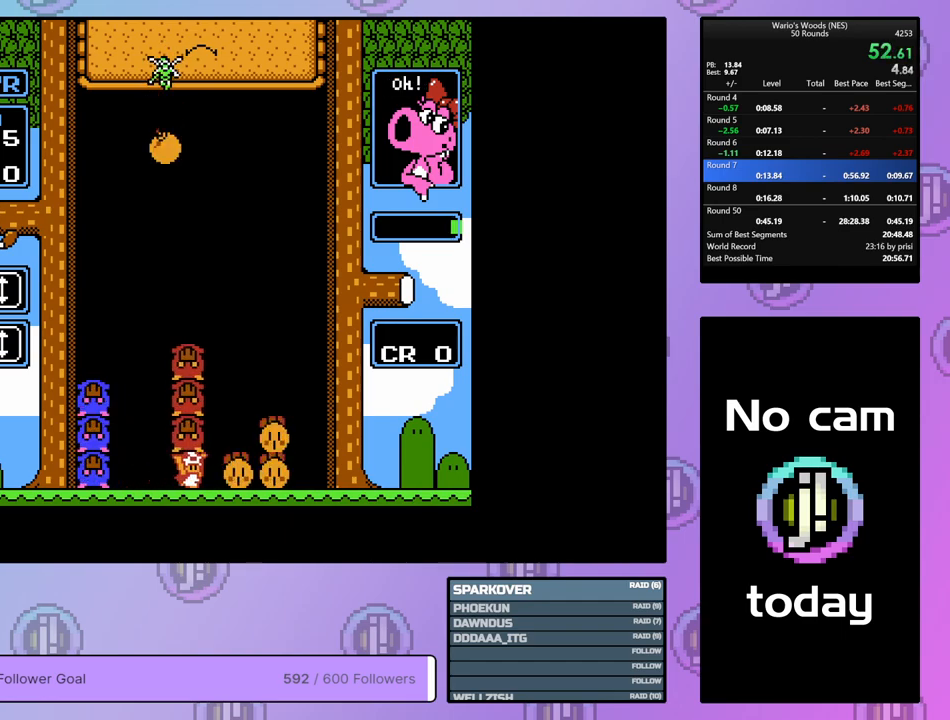
{"buttons": ["DPAD_RIGHT"], "events": [[33, "A", "down"], [133, "DPAD_RIGHT", "up"], [167, "A", "up"], [250, "A", "down"], [333, "DPAD_RIGHT", "down"], [400, "A", "up"]]}
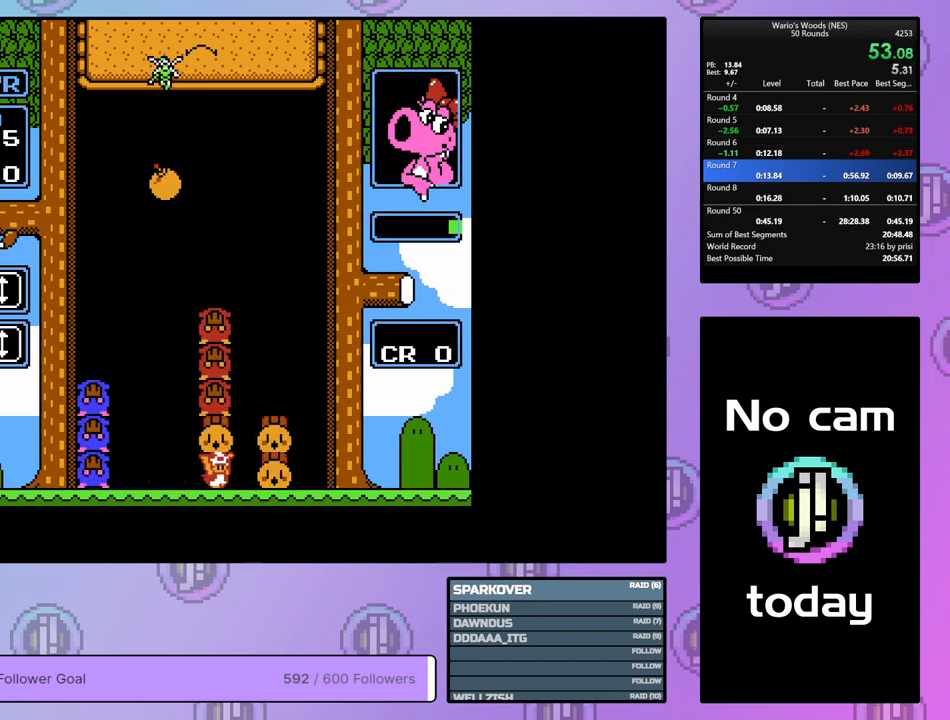
{"buttons": ["DPAD_LEFT"], "events": [[33, "A", "down"], [83, "DPAD_RIGHT", "up"], [167, "A", "up"], [267, "A", "down"], [367, "DPAD_LEFT", "down"], [433, "A", "up"]]}
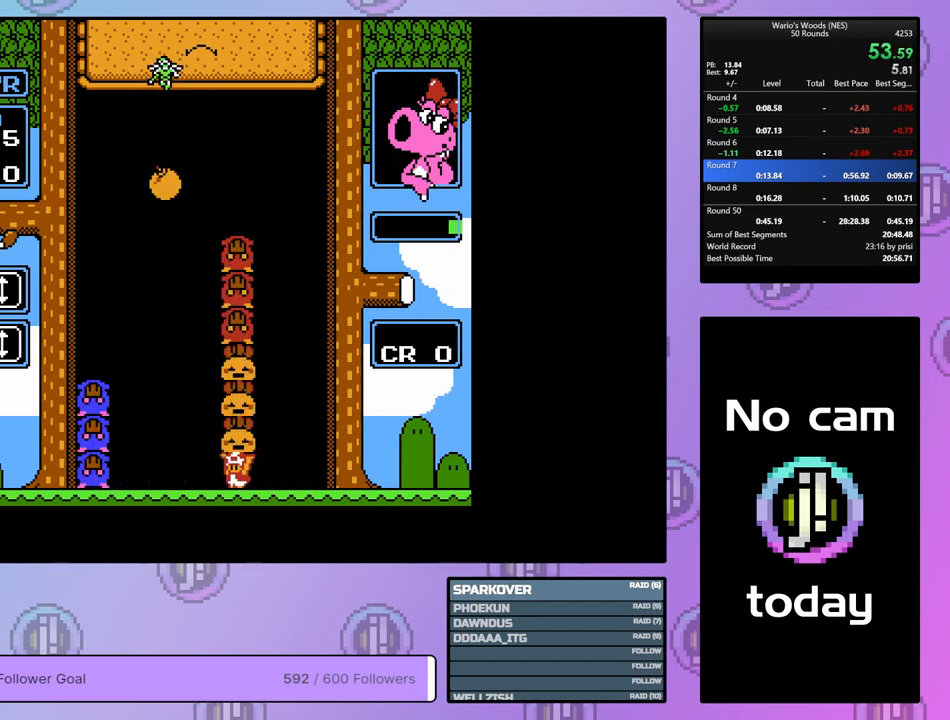
{"buttons": ["DPAD_DOWN"], "events": [[183, "DPAD_DOWN", "down"], [183, "DPAD_LEFT", "up"]]}
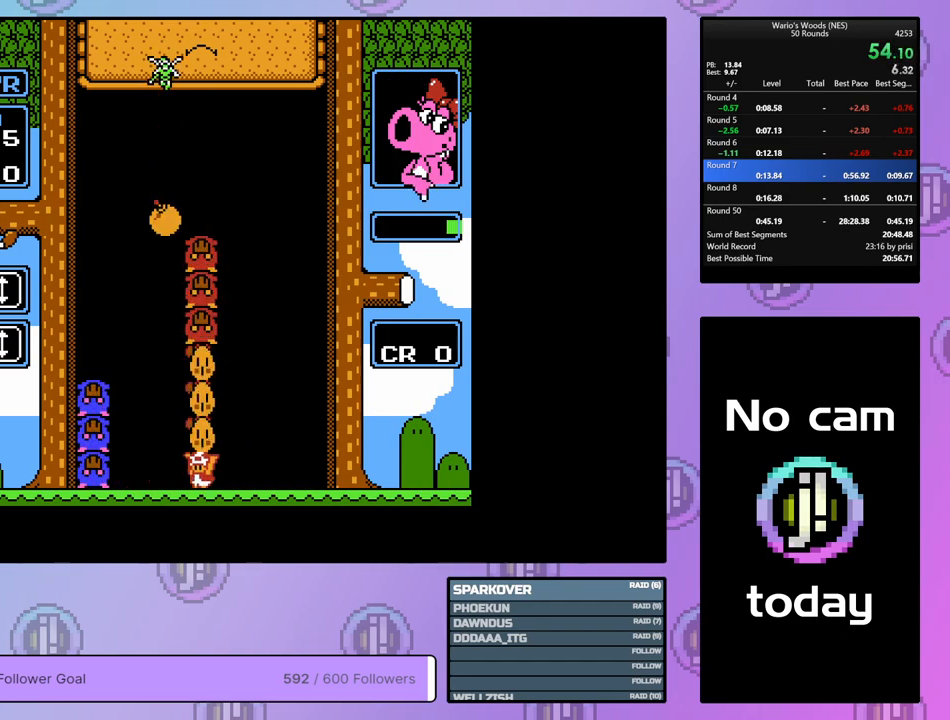
{"buttons": ["DPAD_DOWN"], "events": []}
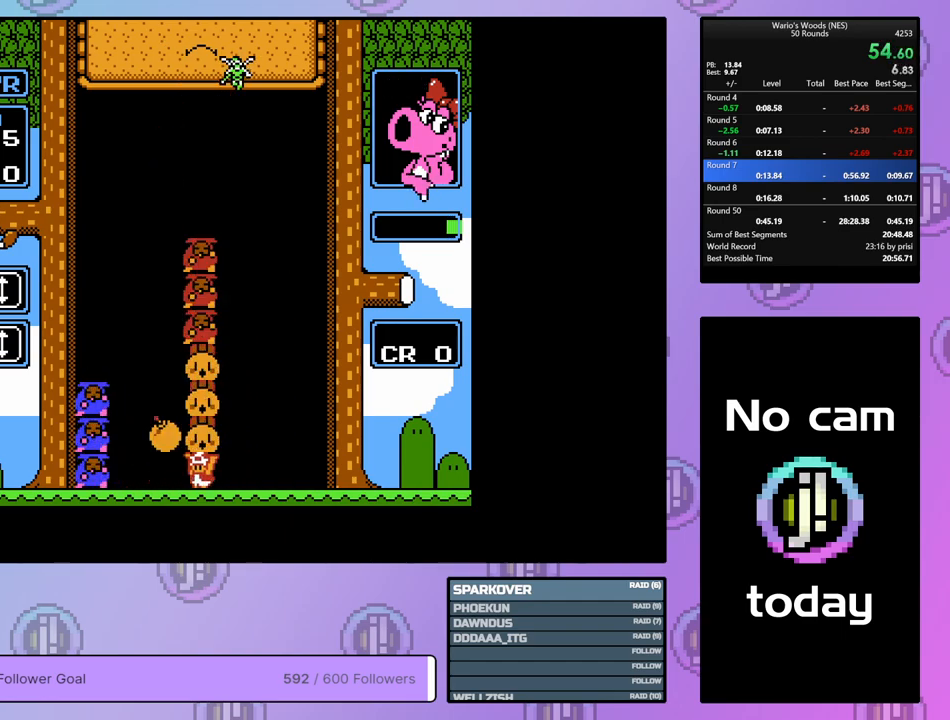
{"buttons": [], "events": [[17, "A", "down"], [17, "DPAD_DOWN", "up"], [133, "A", "up"]]}